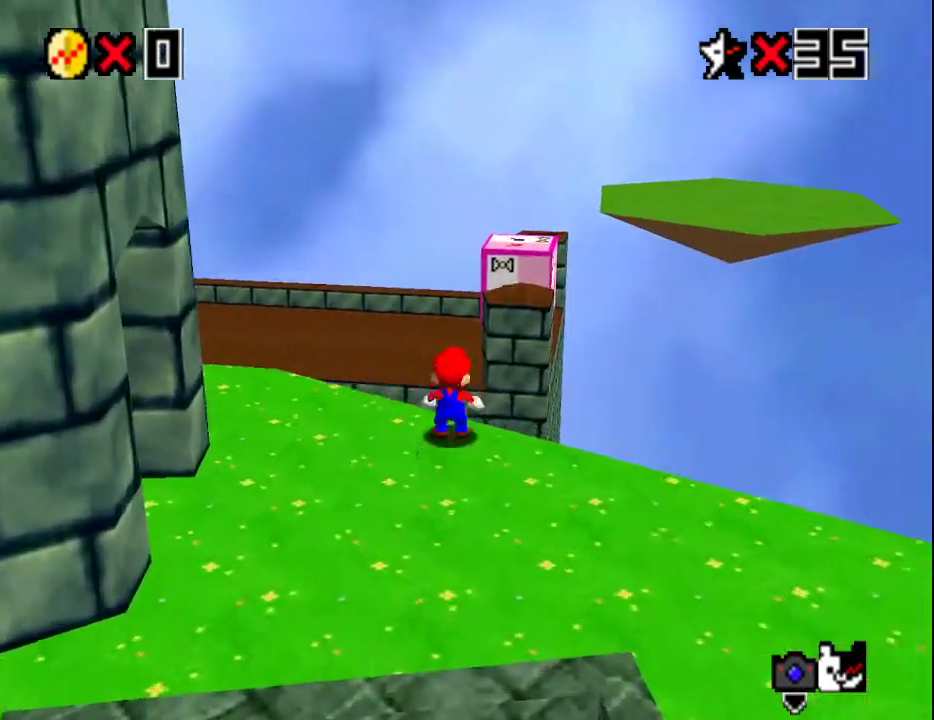
Gameplay with a controller (Nintendo layout); each line is a JSON object with the inputs held at the frame after it. "events" lists button and stick changes between this image and that frame as [ms after this image, input, new state], when the widget could be followed in between. Not read: L3 R3.
{"buttons": [], "left_stick": "up", "events": [[33, "A", "down"], [150, "A", "up"], [300, "Z", "up"]]}
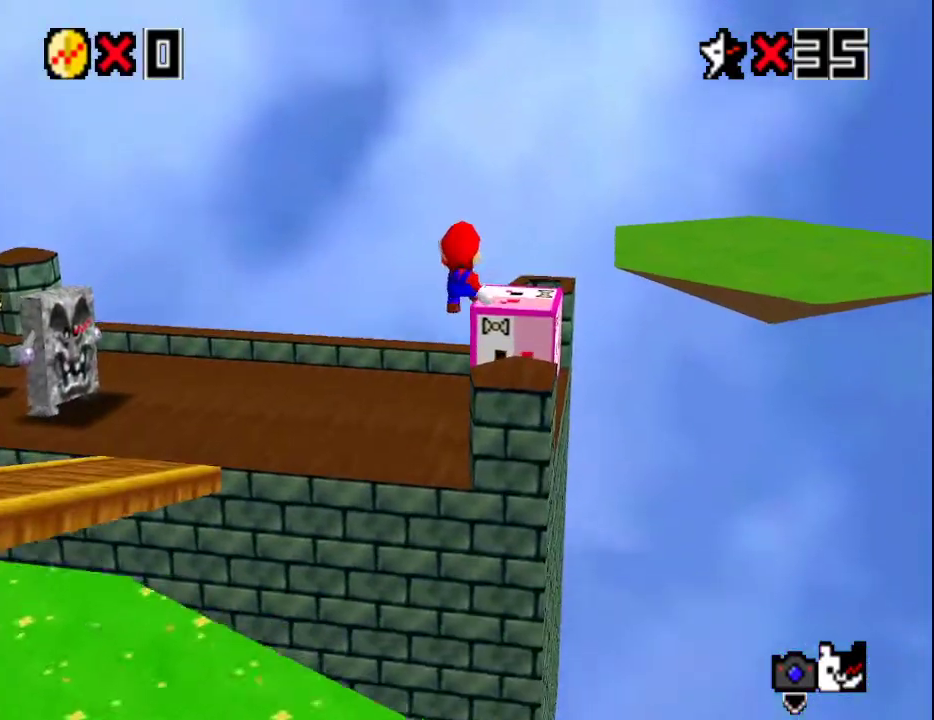
{"buttons": [], "left_stick": "up", "events": []}
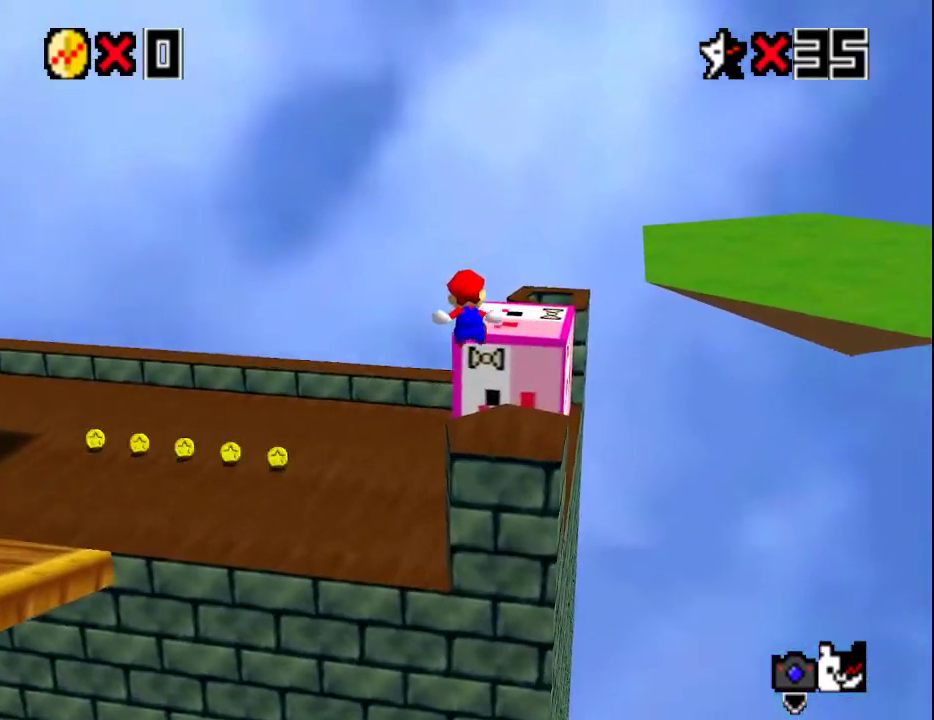
{"buttons": [], "left_stick": "center", "events": [[50, "left_stick", "down"], [83, "C_LEFT", "down"], [167, "C_LEFT", "up"], [233, "C_LEFT", "down"], [300, "C_LEFT", "up"], [300, "left_stick", "center"]]}
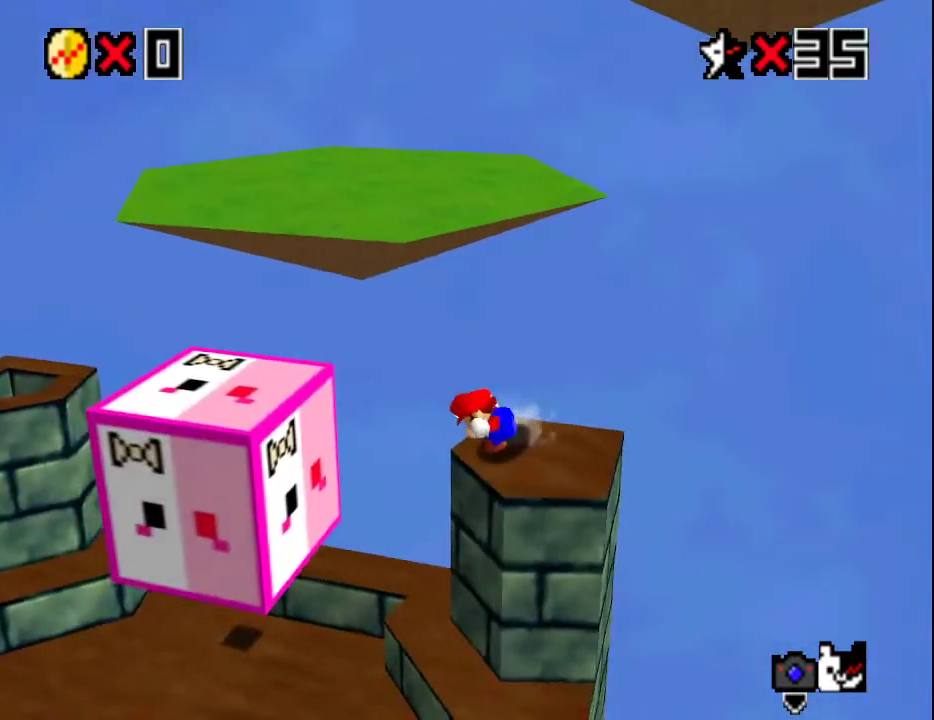
{"buttons": ["A"], "left_stick": "up", "events": [[167, "left_stick", "up"], [317, "A", "down"]]}
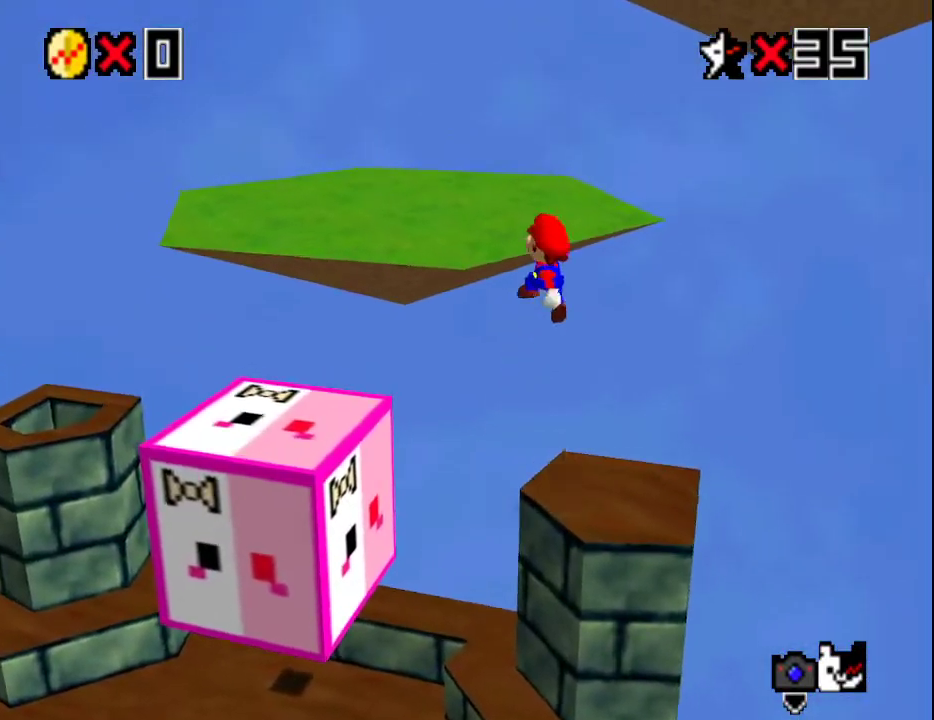
{"buttons": [], "left_stick": "up-left", "events": [[117, "B", "down"], [217, "A", "up"], [250, "B", "up"], [333, "C_LEFT", "down"], [333, "left_stick", "up-left"], [433, "C_LEFT", "up"]]}
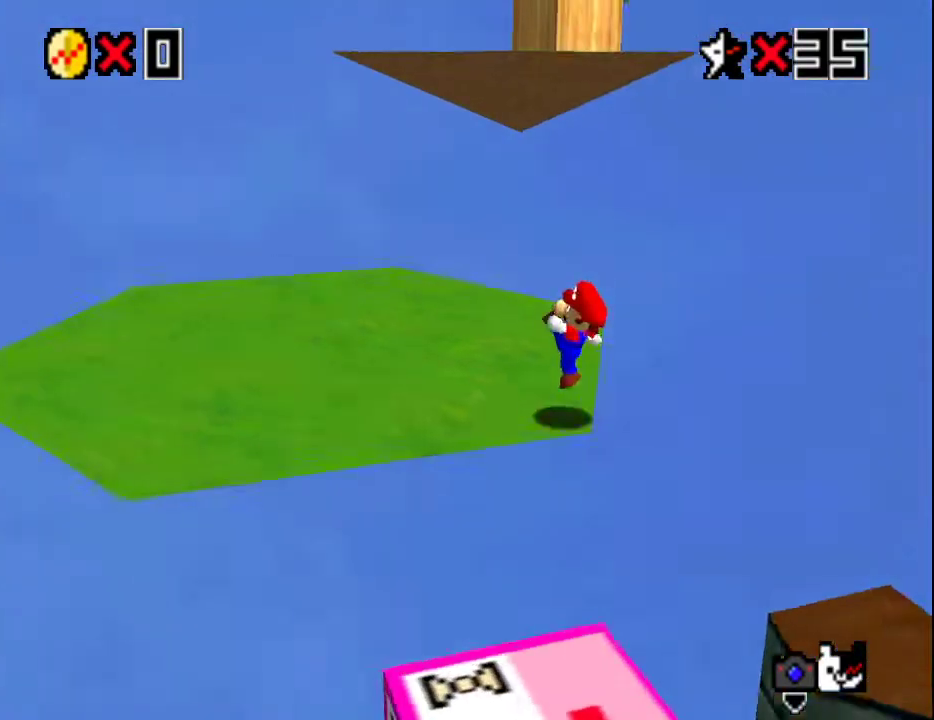
{"buttons": ["A", "B"], "left_stick": "up-left", "events": [[150, "left_stick", "up"], [417, "A", "down"], [450, "B", "down"], [483, "left_stick", "up-left"]]}
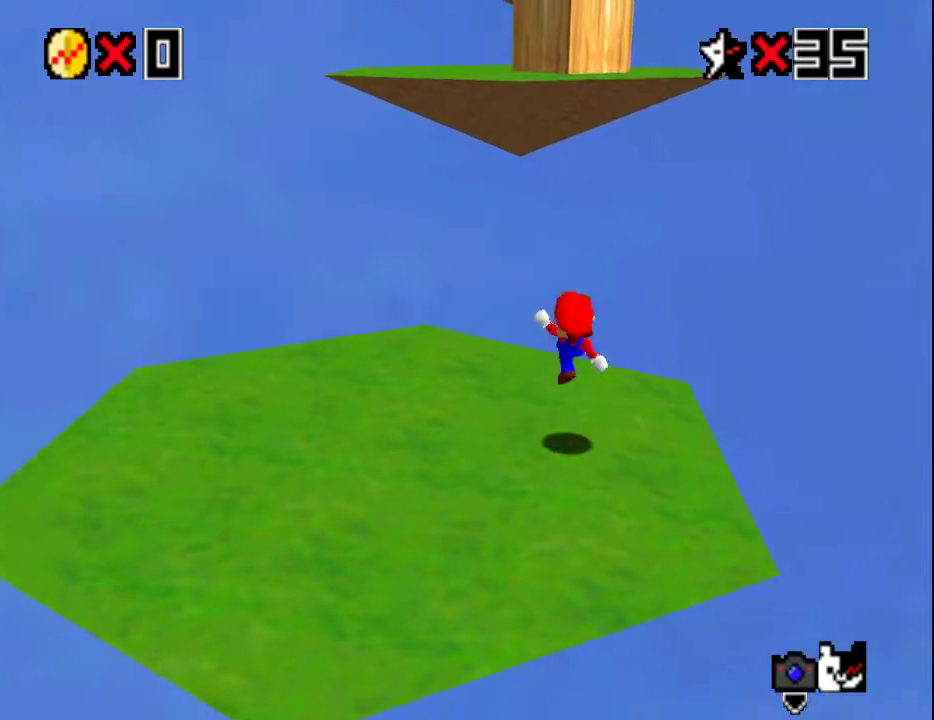
{"buttons": ["A"], "left_stick": "up-left", "events": [[50, "A", "up"], [50, "B", "up"], [383, "A", "down"]]}
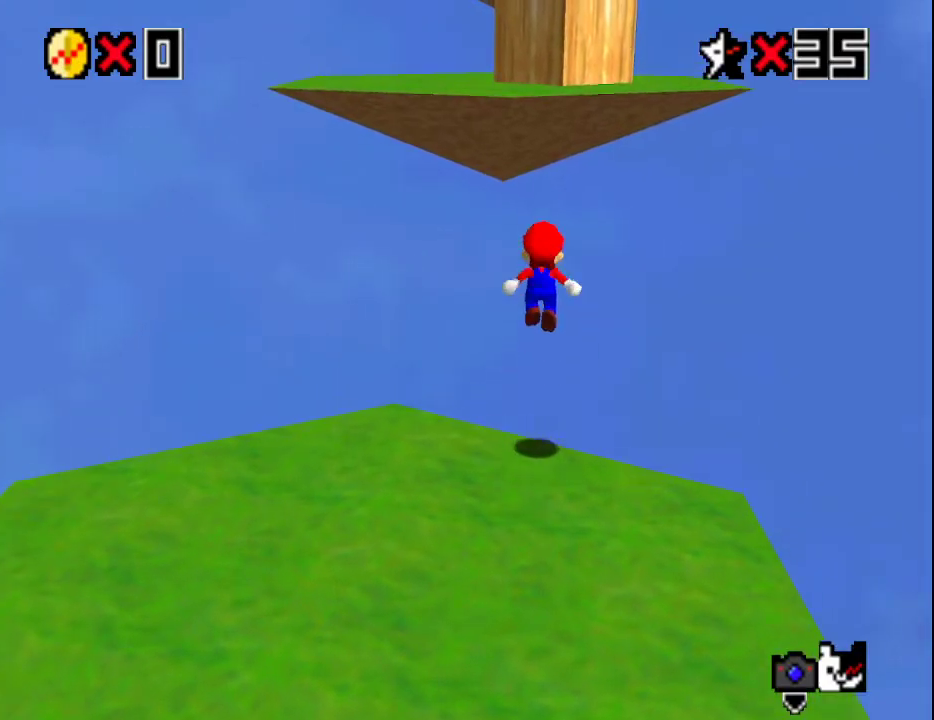
{"buttons": ["A", "B"], "left_stick": "up", "events": [[233, "left_stick", "down"], [350, "left_stick", "up-right"], [400, "B", "down"], [400, "left_stick", "up"]]}
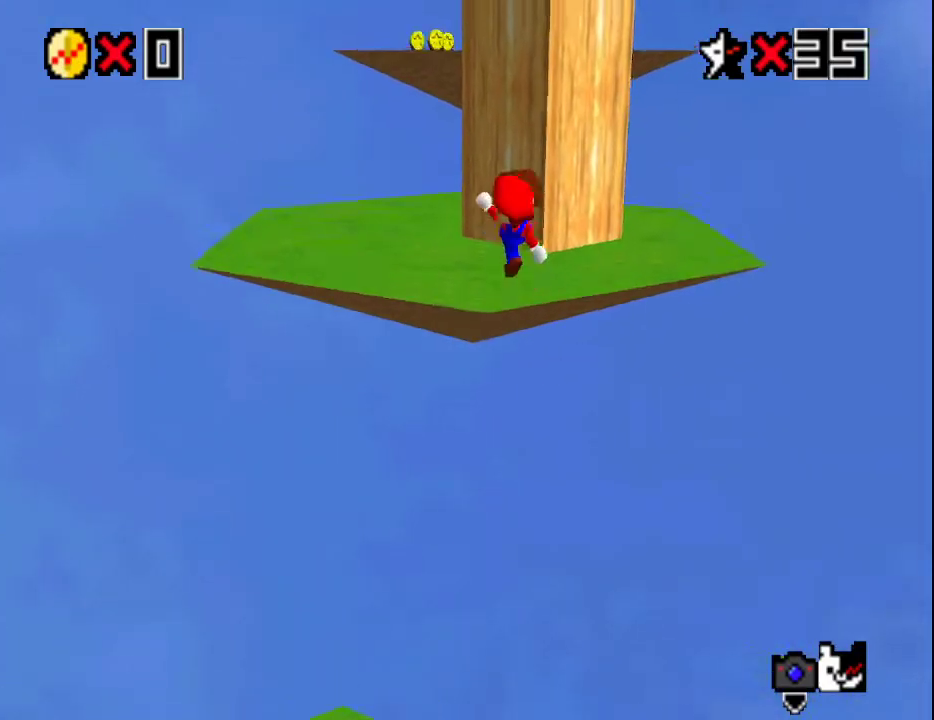
{"buttons": [], "left_stick": "left", "events": [[33, "A", "up"], [33, "B", "up"], [33, "left_stick", "up-left"], [83, "C_LEFT", "down"], [183, "C_LEFT", "up"], [183, "left_stick", "left"]]}
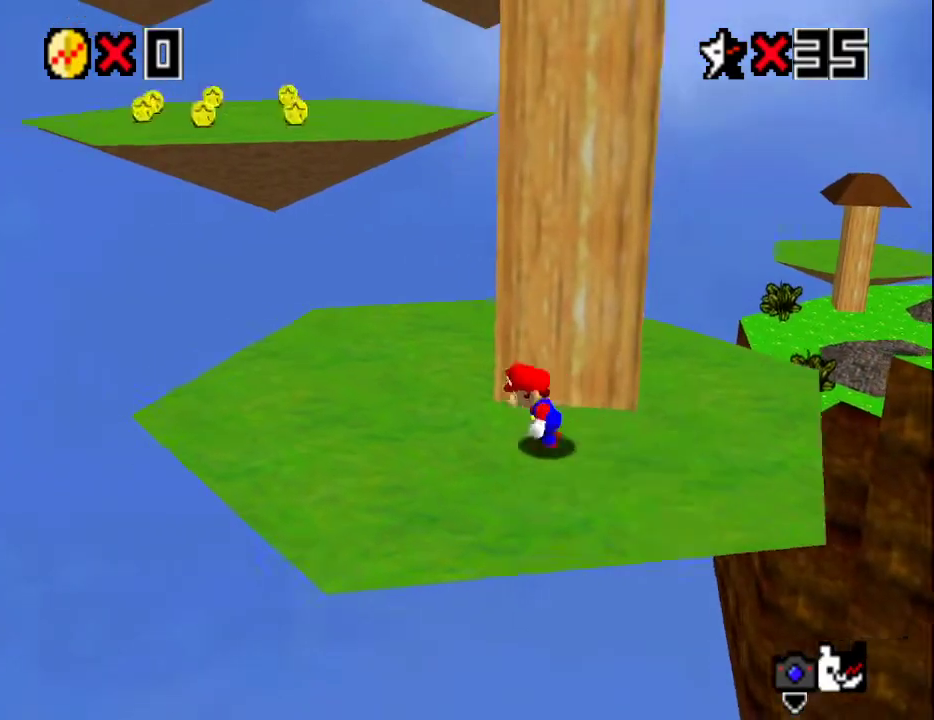
{"buttons": ["C_DOWN", "C_LEFT"], "left_stick": "center", "events": [[83, "left_stick", "up-left"], [283, "A", "down"], [283, "B", "down"], [383, "A", "up"], [383, "B", "up"], [383, "left_stick", "center"], [433, "C_DOWN", "down"], [433, "C_LEFT", "down"]]}
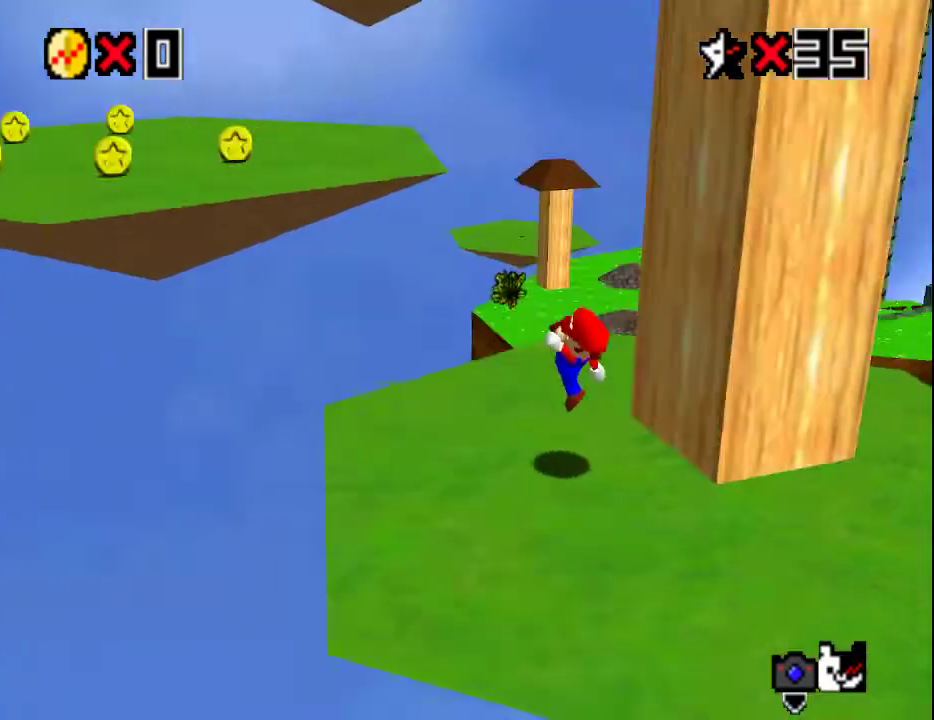
{"buttons": [], "left_stick": "up-left", "events": [[17, "C_DOWN", "up"], [17, "C_LEFT", "up"], [117, "left_stick", "up"], [150, "A", "down"], [183, "left_stick", "up-left"], [433, "A", "up"]]}
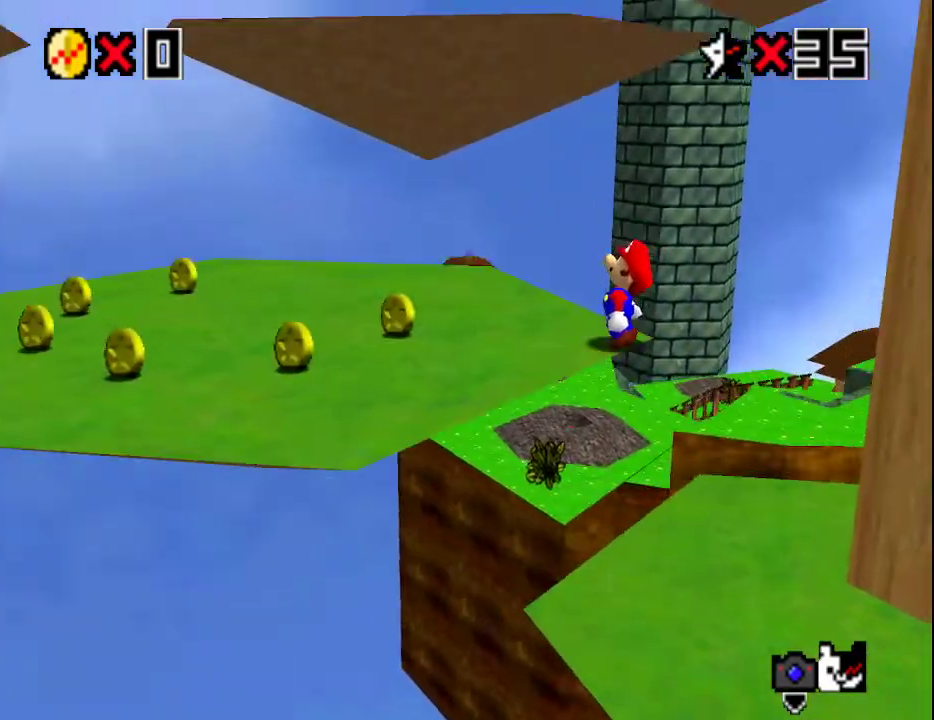
{"buttons": [], "left_stick": "down-right", "events": [[67, "left_stick", "down-left"], [117, "left_stick", "down-right"]]}
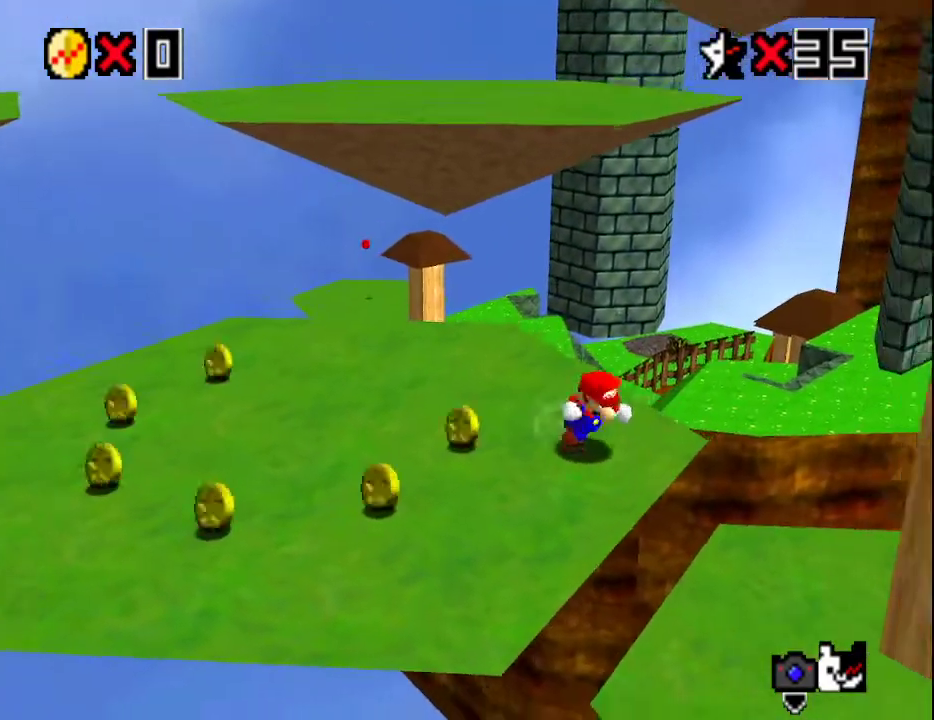
{"buttons": [], "left_stick": "up-left", "events": [[67, "left_stick", "up"], [100, "A", "down"], [217, "A", "up"], [300, "C_LEFT", "down"], [433, "C_LEFT", "up"], [433, "left_stick", "up-left"]]}
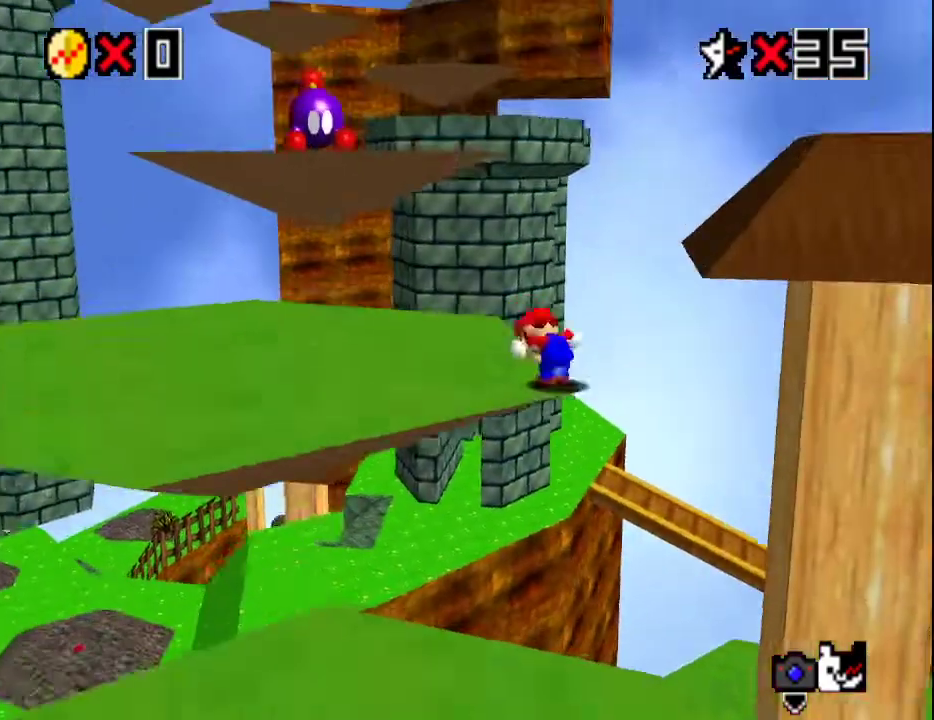
{"buttons": [], "left_stick": "right", "events": [[117, "left_stick", "left"], [267, "left_stick", "down"], [433, "left_stick", "right"]]}
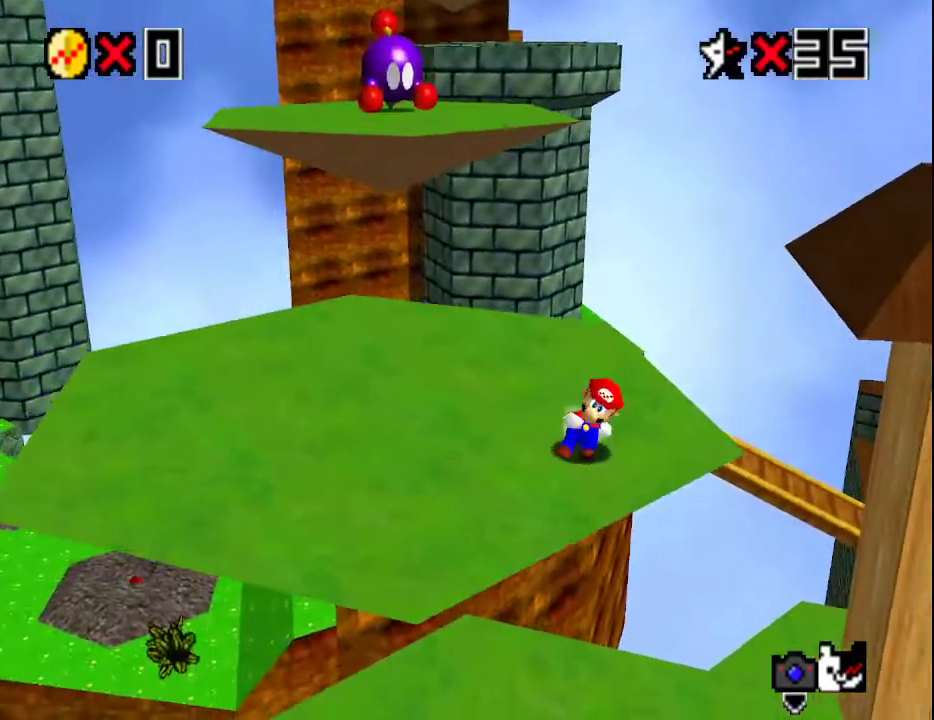
{"buttons": ["A"], "left_stick": "up-right", "events": [[17, "left_stick", "up-right"], [200, "A", "down"]]}
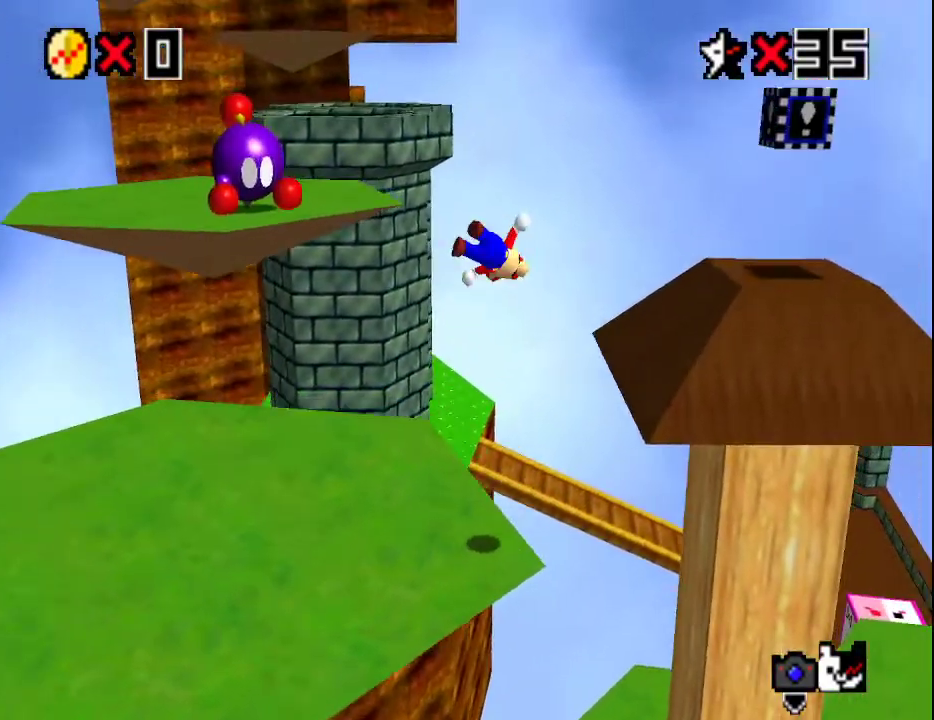
{"buttons": [], "left_stick": "up-right", "events": [[100, "A", "up"]]}
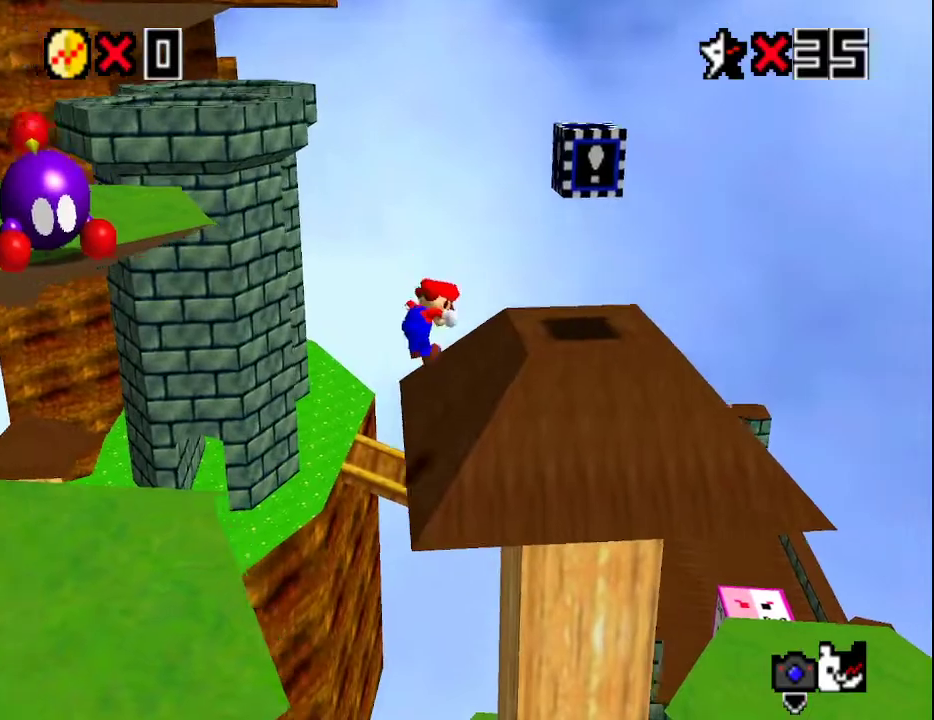
{"buttons": [], "left_stick": "up-left", "events": [[217, "left_stick", "right"], [467, "left_stick", "up-left"]]}
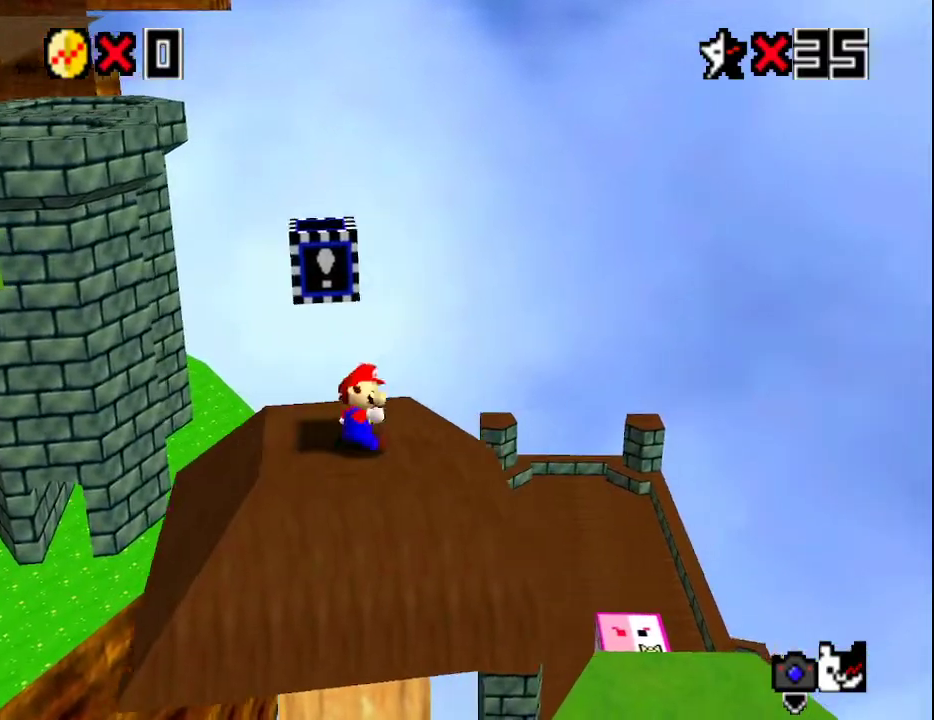
{"buttons": [], "left_stick": "up", "events": [[33, "A", "down"], [67, "Z", "down"], [150, "A", "up"], [217, "Z", "up"], [250, "C_RIGHT", "down"], [250, "left_stick", "up"], [333, "C_RIGHT", "up"]]}
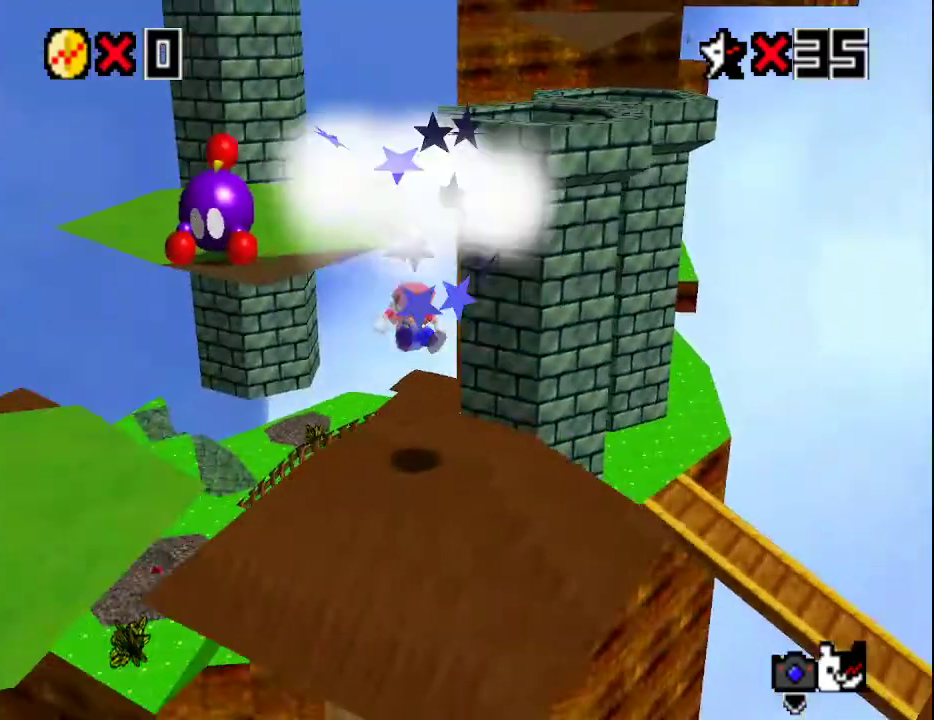
{"buttons": [], "left_stick": "up", "events": []}
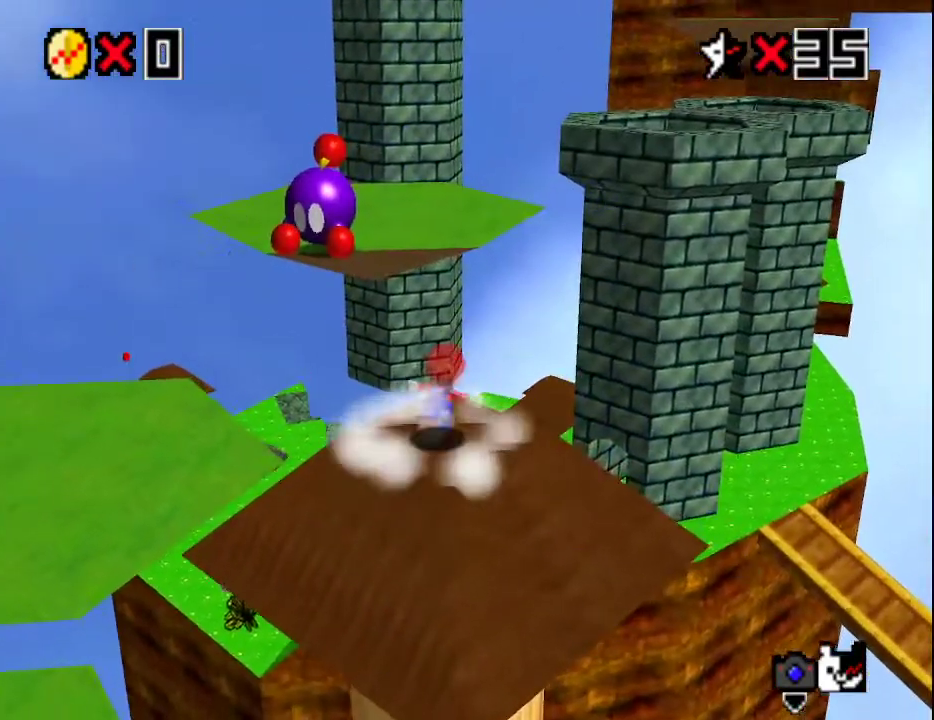
{"buttons": ["Z"], "left_stick": "up", "events": [[333, "Z", "down"], [367, "A", "down"], [500, "A", "up"]]}
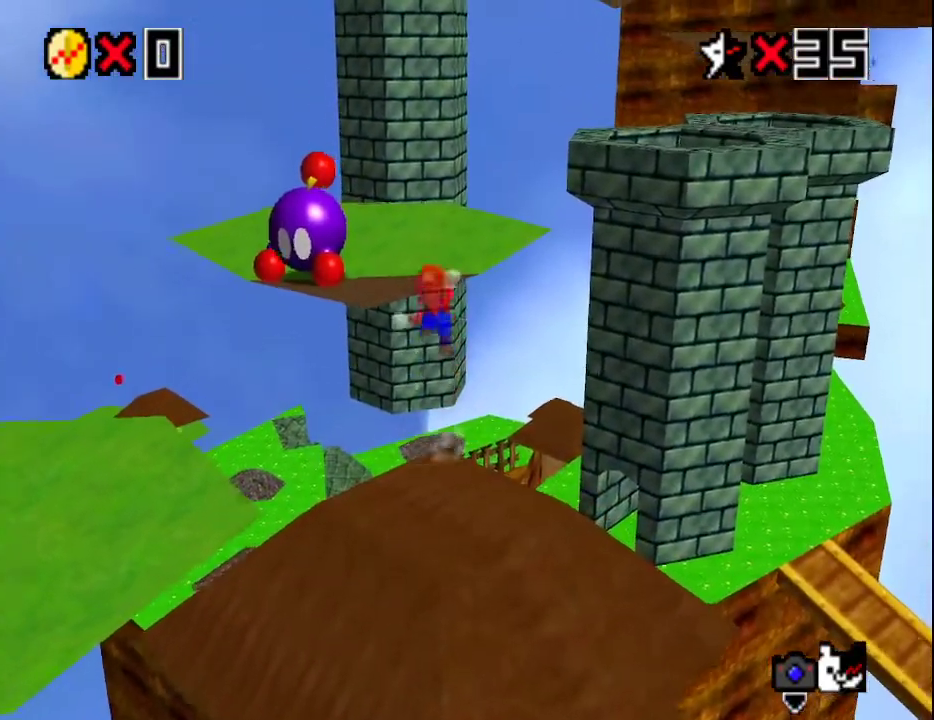
{"buttons": [], "left_stick": "up", "events": [[300, "Z", "up"]]}
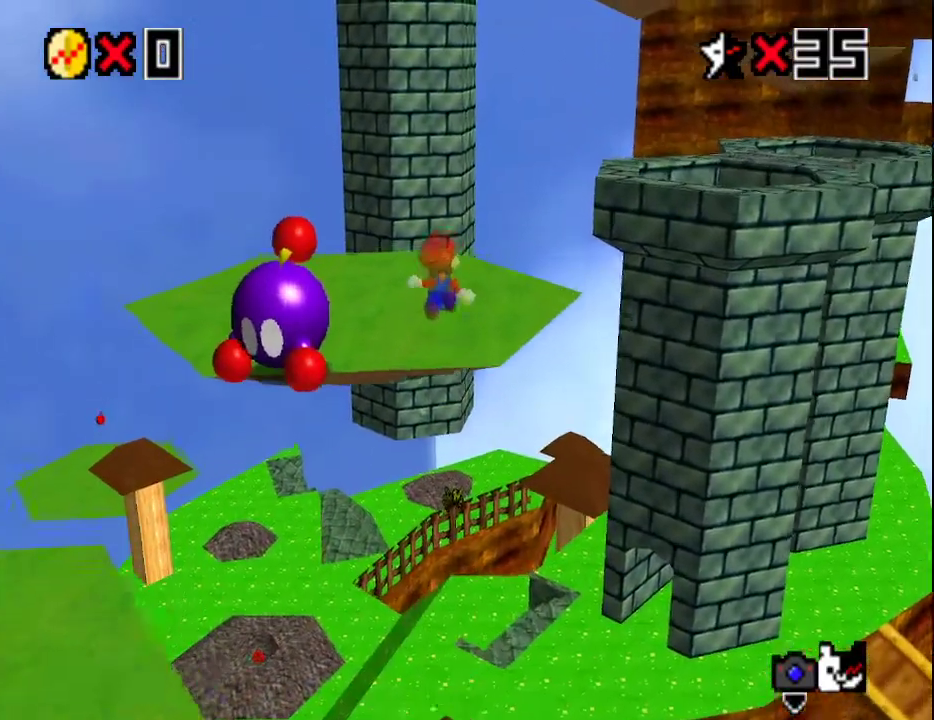
{"buttons": [], "left_stick": "up", "events": []}
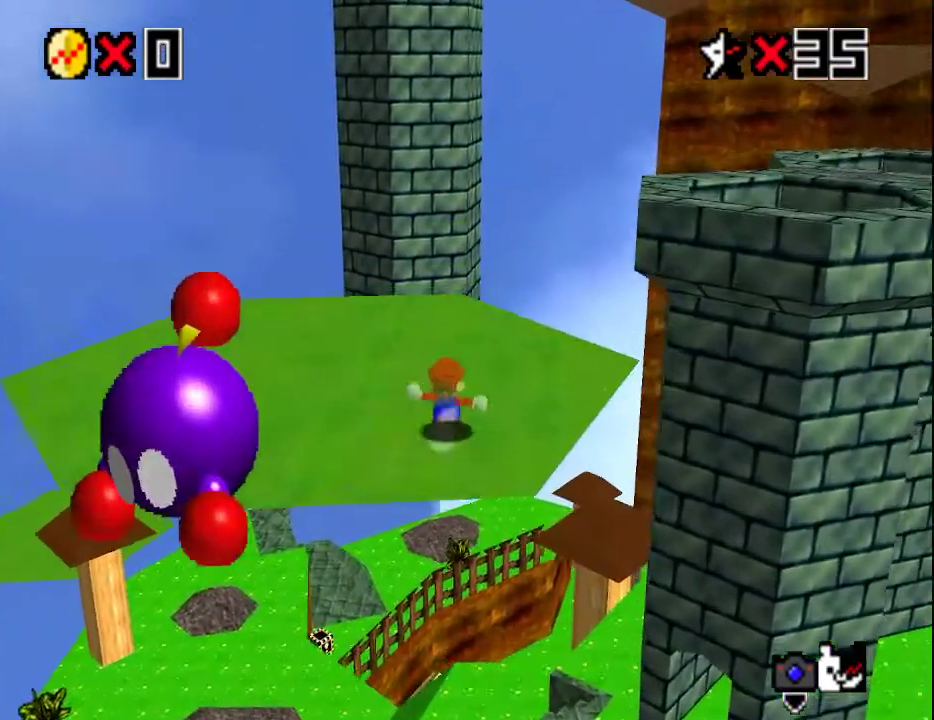
{"buttons": [], "left_stick": "up", "events": [[200, "B", "down"], [300, "B", "up"]]}
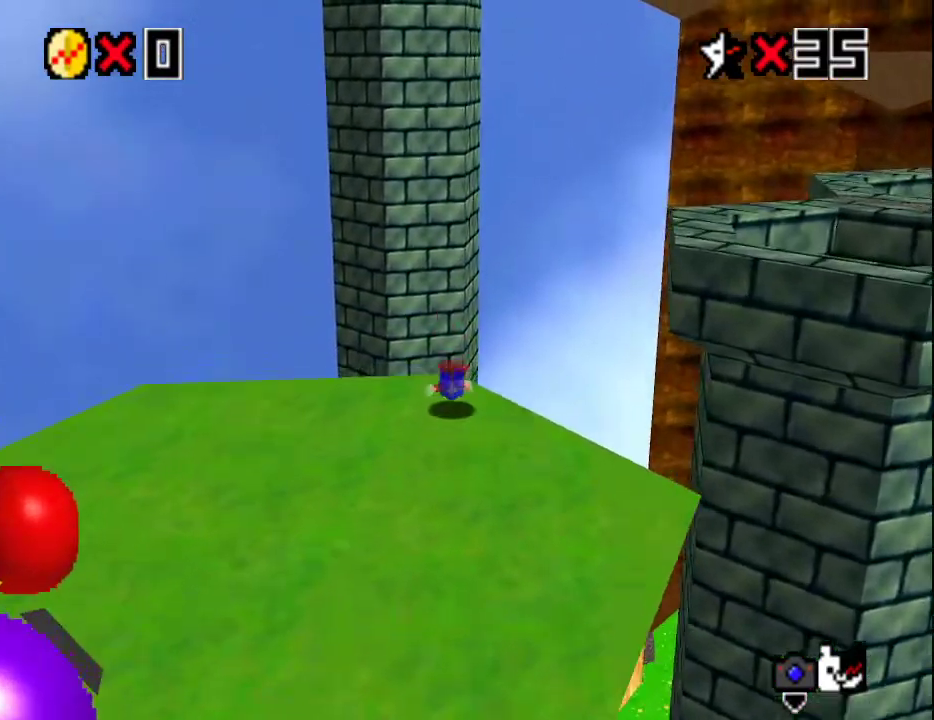
{"buttons": [], "left_stick": "up", "events": [[17, "A", "down"], [83, "B", "down"], [150, "B", "up"], [167, "A", "up"], [200, "C_LEFT", "down"], [283, "C_LEFT", "up"], [367, "C_LEFT", "down"], [433, "C_LEFT", "up"]]}
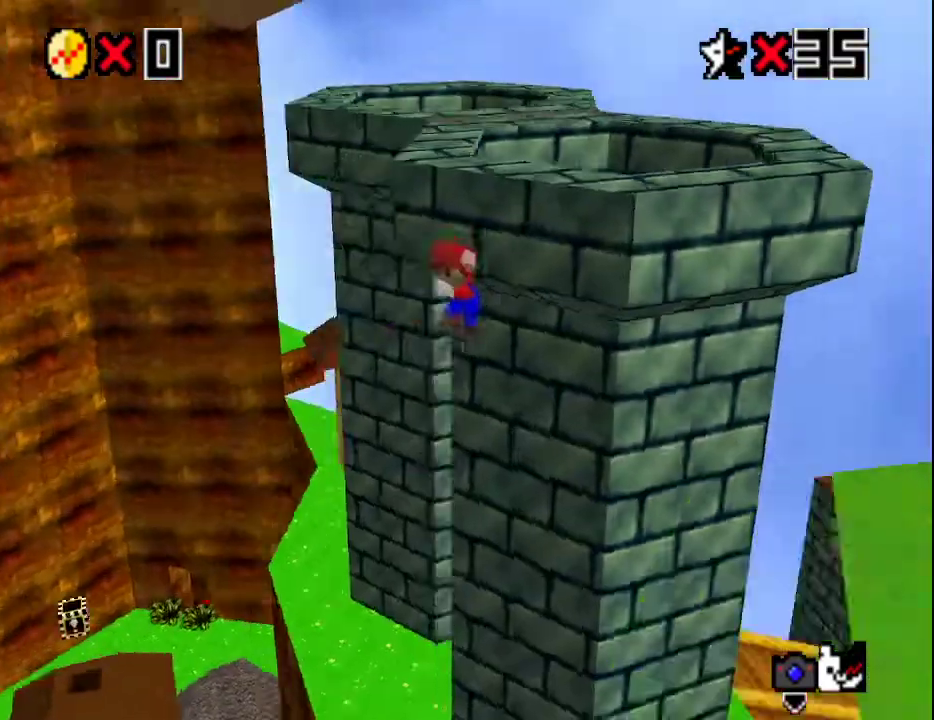
{"buttons": [], "left_stick": "up", "events": [[233, "left_stick", "center"], [417, "left_stick", "up"]]}
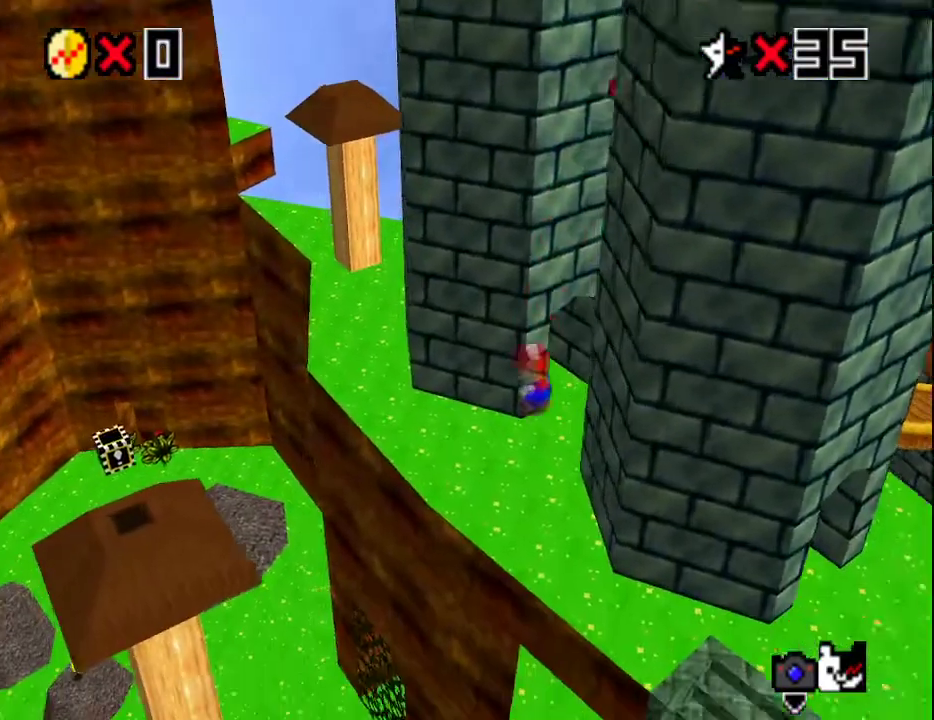
{"buttons": [], "left_stick": "up", "events": []}
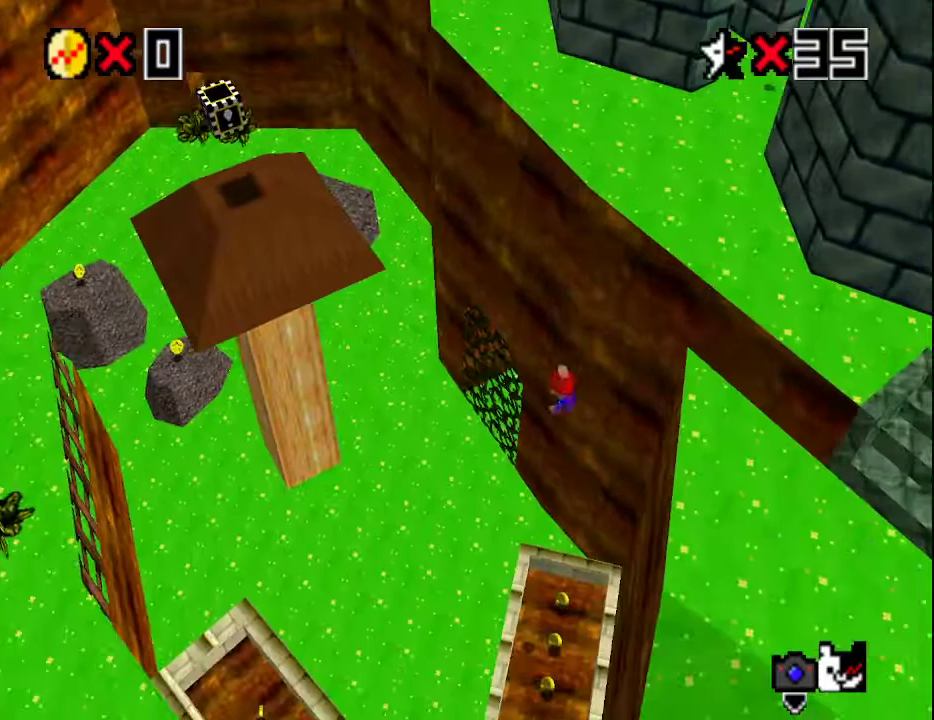
{"buttons": [], "left_stick": "up-left", "events": [[100, "C_LEFT", "down"], [167, "left_stick", "up-left"], [200, "C_LEFT", "up"], [417, "R1", "down"], [483, "R1", "up"]]}
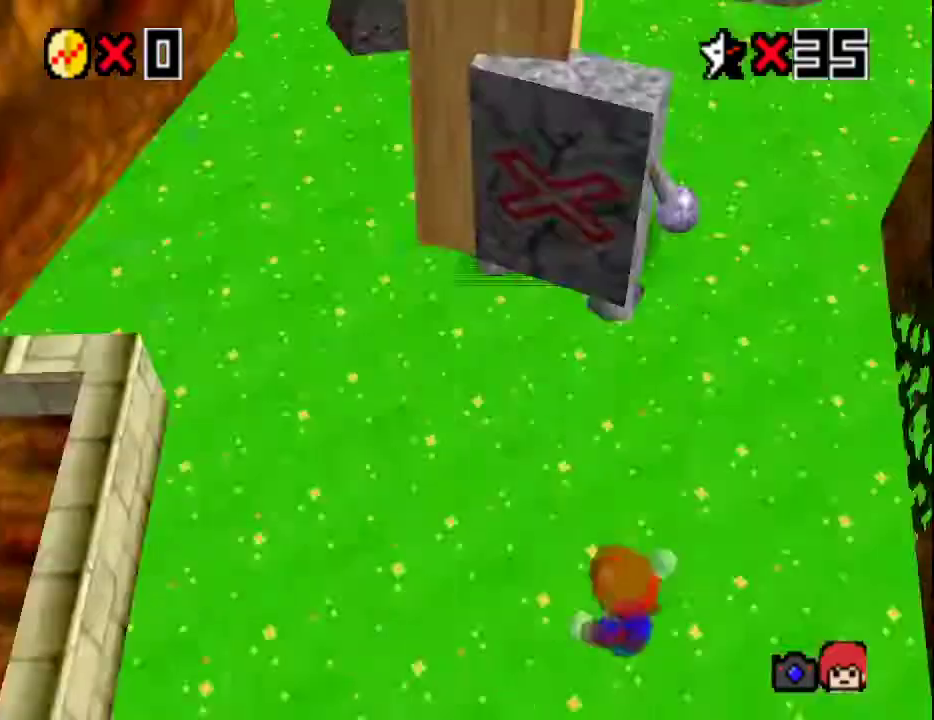
{"buttons": [], "left_stick": "up-right", "events": [[17, "R1", "down"], [67, "R1", "up"], [233, "C_LEFT", "down"], [267, "left_stick", "up"], [350, "C_LEFT", "up"], [417, "left_stick", "up-right"]]}
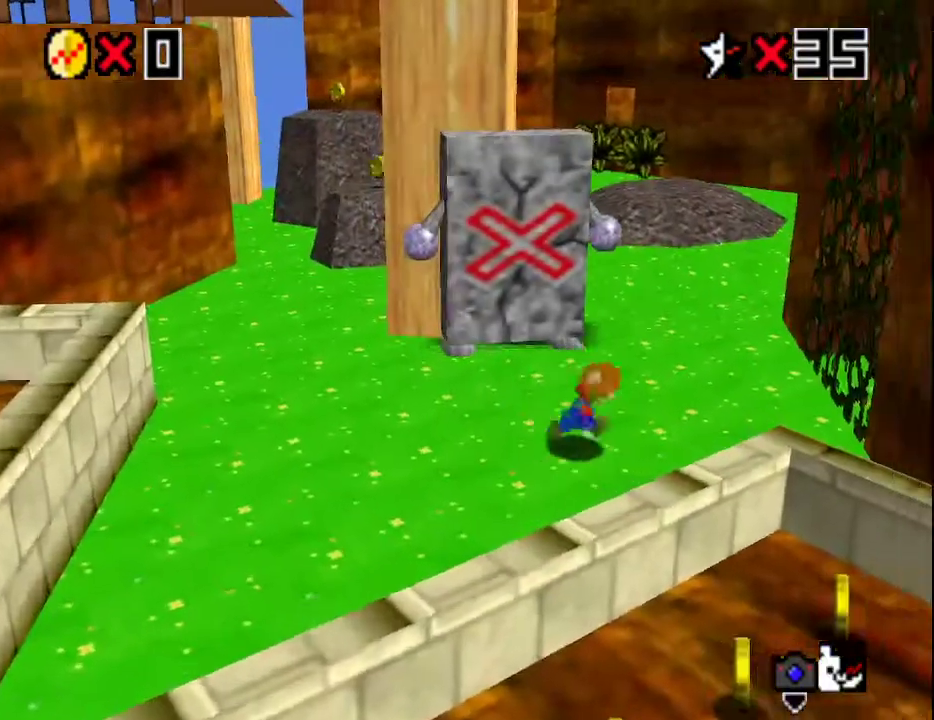
{"buttons": ["C_LEFT"], "left_stick": "up", "events": [[217, "A", "down"], [217, "B", "down"], [283, "A", "up"], [283, "B", "up"], [333, "C_LEFT", "down"], [433, "C_LEFT", "up"], [433, "left_stick", "up"], [467, "C_LEFT", "down"]]}
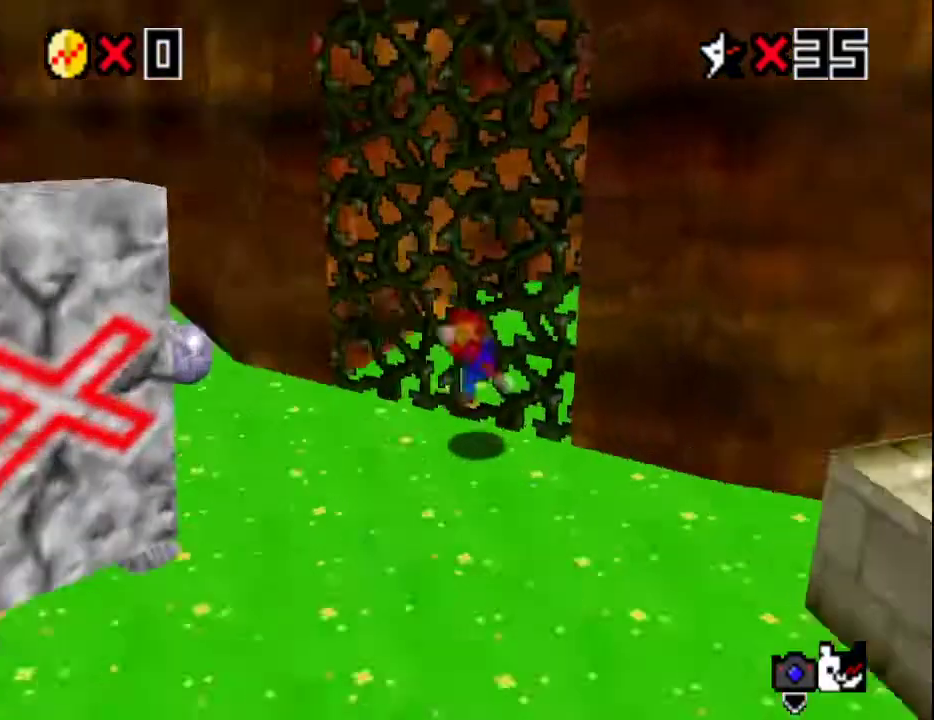
{"buttons": [], "left_stick": "up", "events": [[33, "C_LEFT", "up"]]}